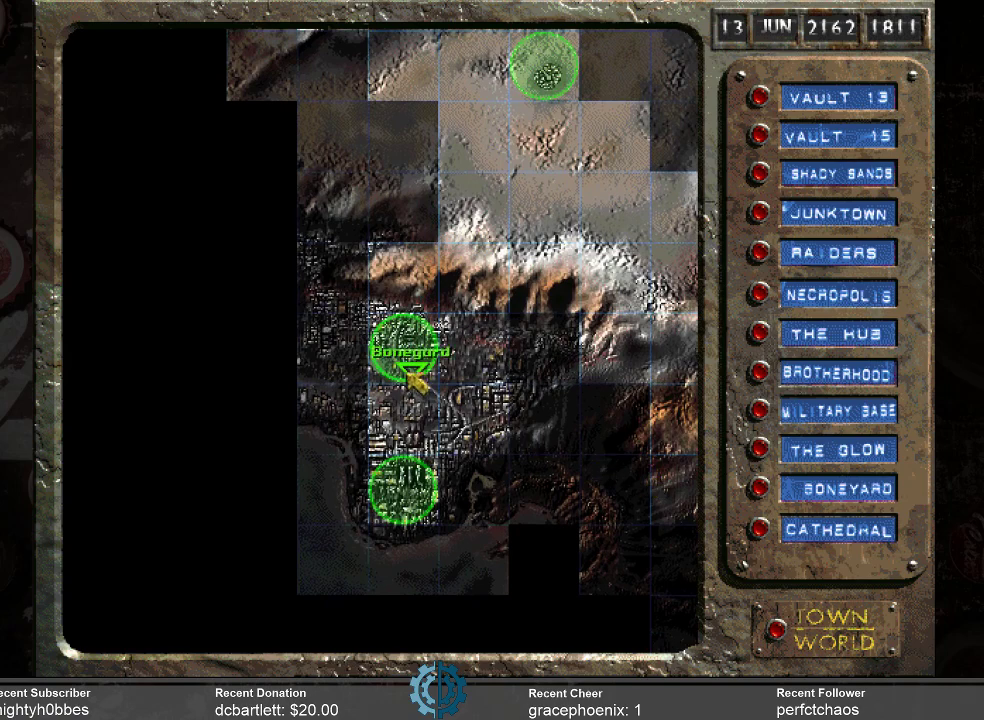
Gameplay with keyboard and mouse; each line is a JSON object with the keys and mouse buttons held at the frame after it. "events" lists presses ("down") and releases ("up") of ".", "/", "0", "1", "2", "3", "4", "5", "6", "7", "8", "9", "a", "alt_l", "alt_r", "b", "backslash", "backspace", "c", "caps_lock", "comma", "ctrl_l", "ctrl_r", "d", "e", "equals", "f", "g", "h", "i", "j", "k", "l", "lbracket", "m", "minus", "n", "o", "p", "q", "quote", "r", "rbracket", "return", "s", "semicolon", "shift_l", "shift_r", "space", "super_l", "super_r", "t", "tab", "tilde", "u", "v", "w", "x", "y", "z", "mouse_left" and "mouse_right" between this image and that frame as [ms after this image, input, new state], when the widget could be followed in between. "mouse_left", "mouse_right" = the "left", "right" buttons of the "mouse" list. No other keys are recorded. Not read: mouse_move.
{"keys": [], "mouse": [], "events": [[267, "mouse_left", "down"], [333, "mouse_left", "up"]]}
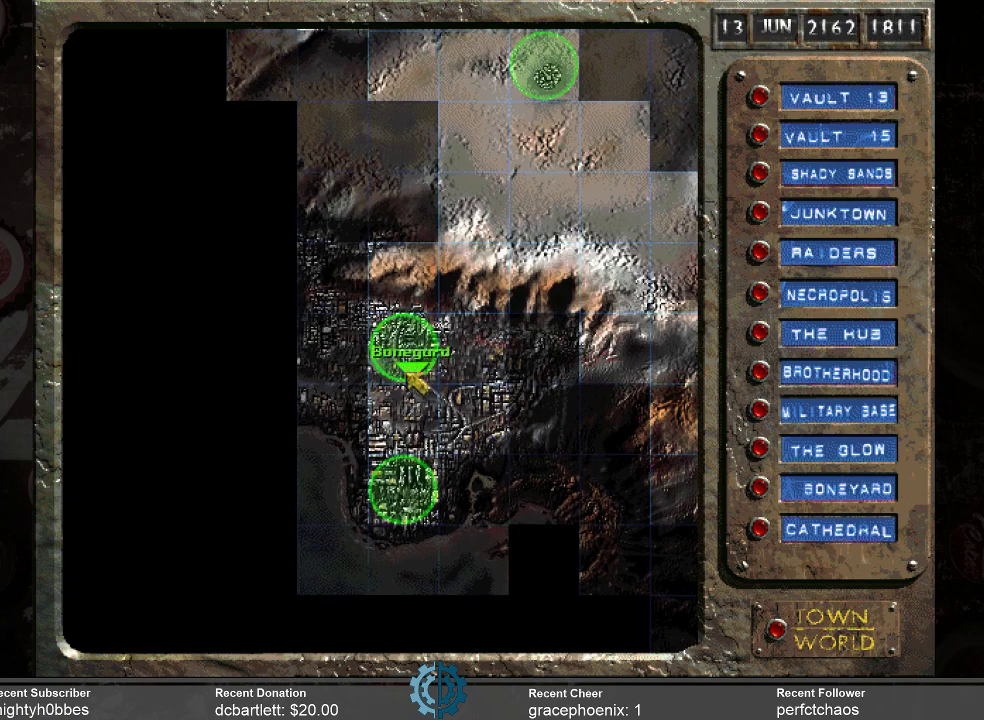
{"keys": [], "mouse": [], "events": []}
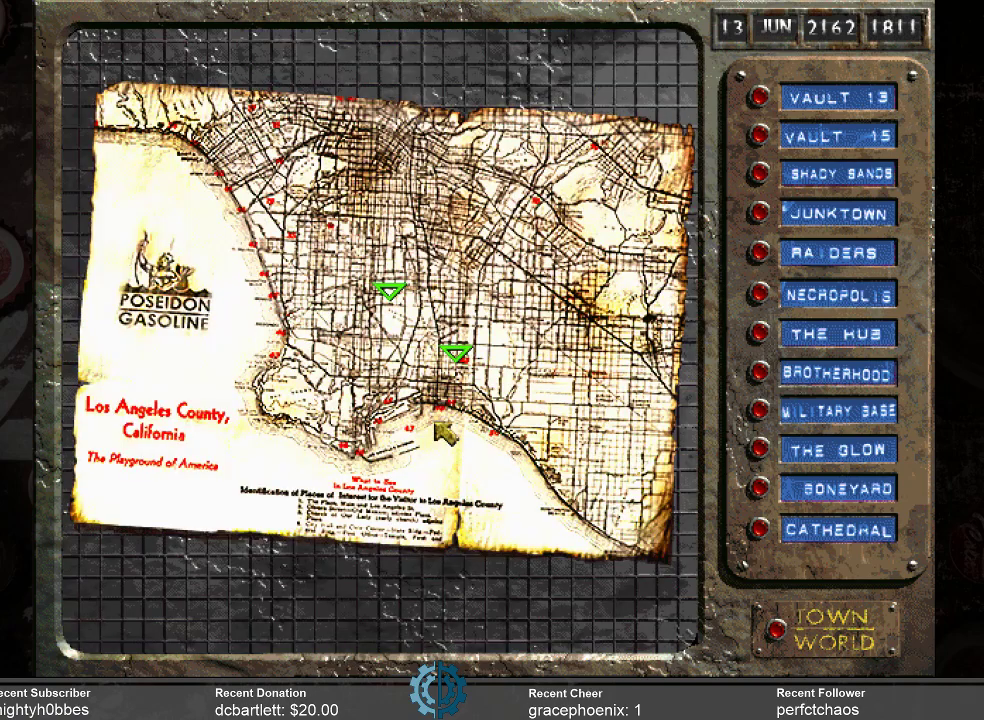
{"keys": [], "mouse": [], "events": []}
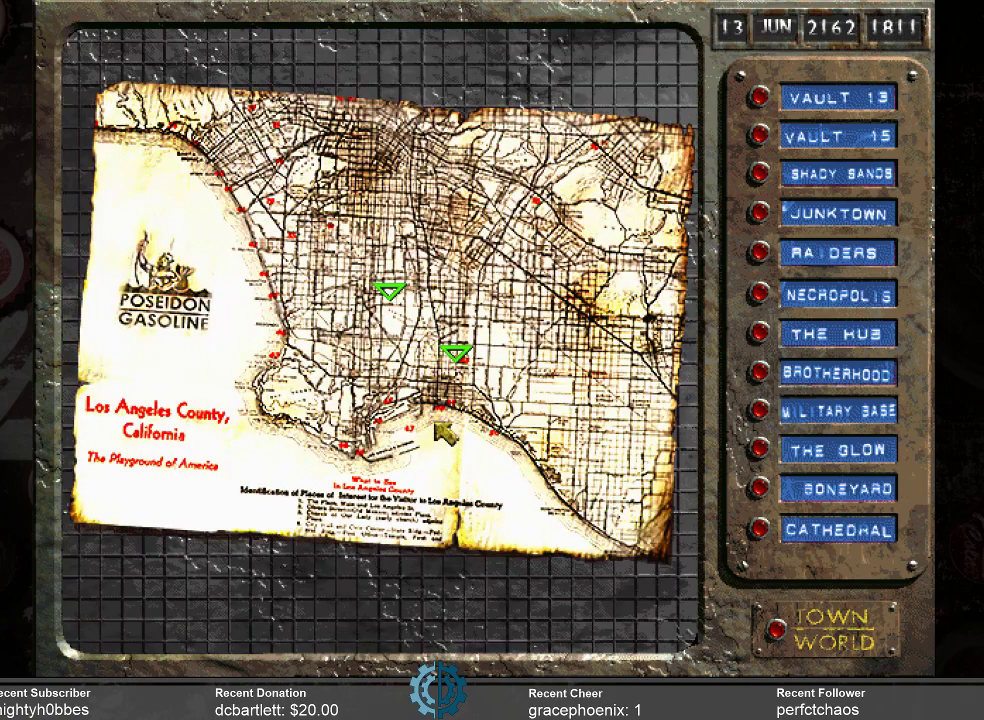
{"keys": [], "mouse": [], "events": []}
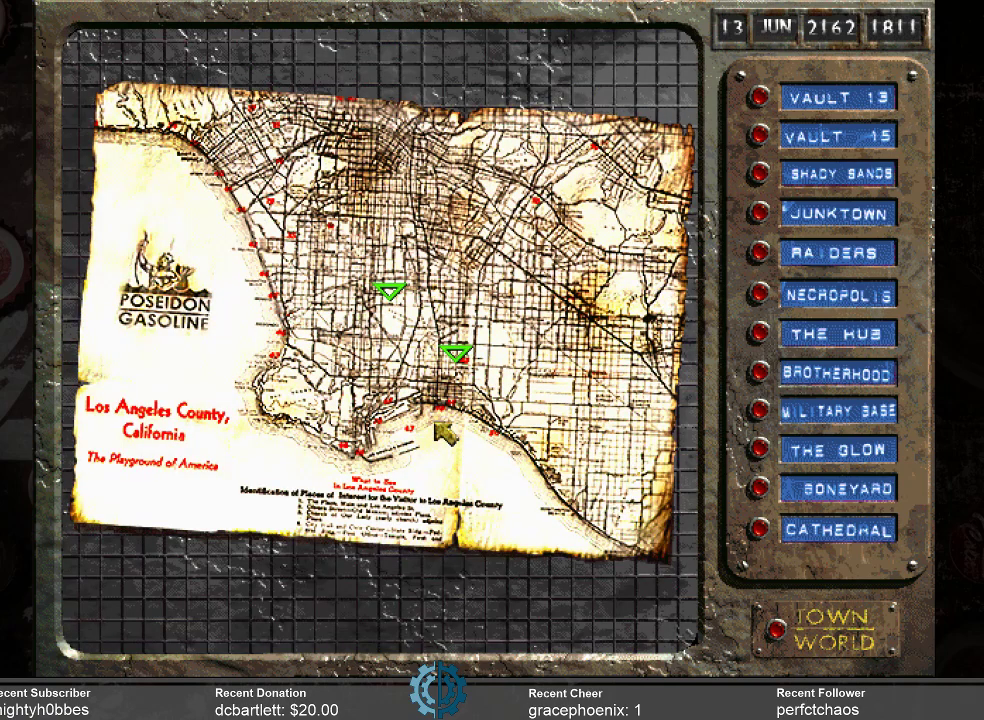
{"keys": [], "mouse": [], "events": []}
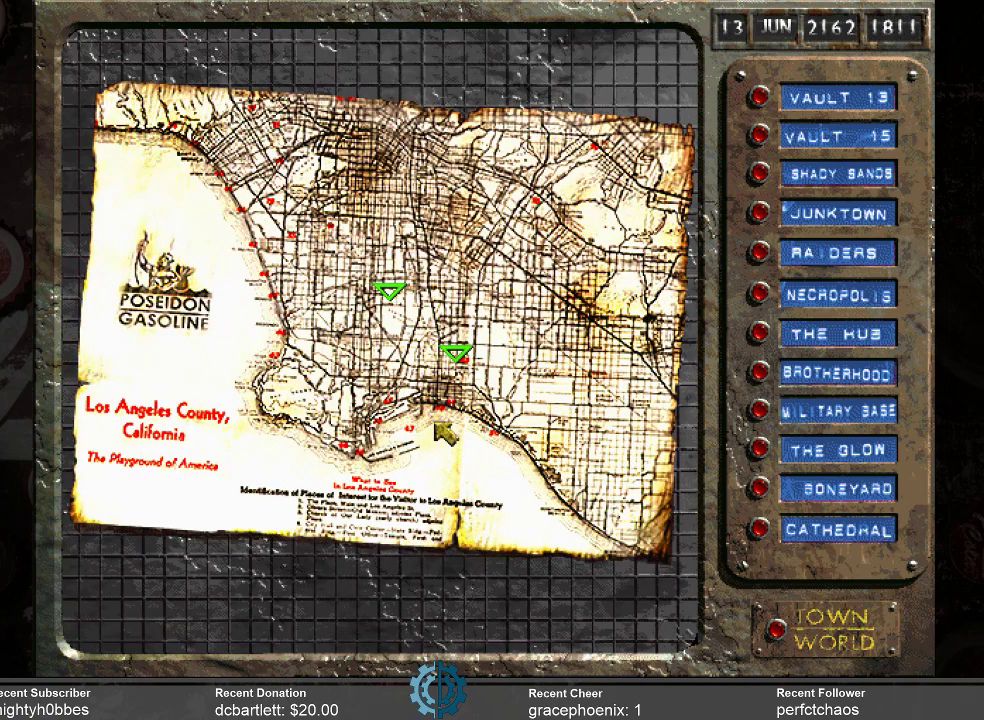
{"keys": [], "mouse": [], "events": []}
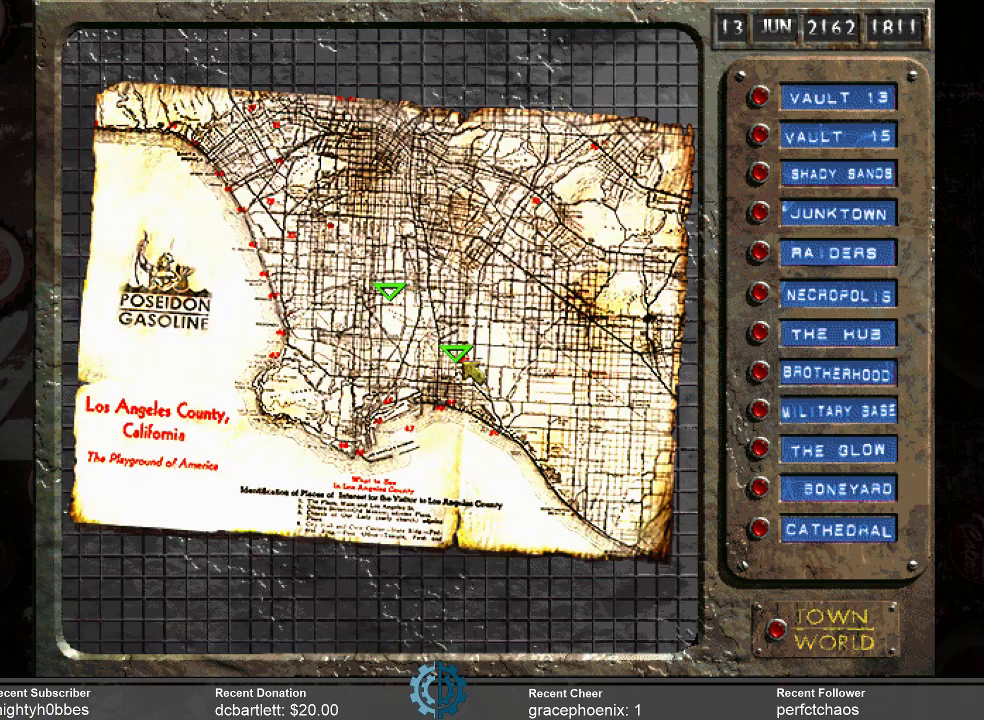
{"keys": [], "mouse": [], "events": []}
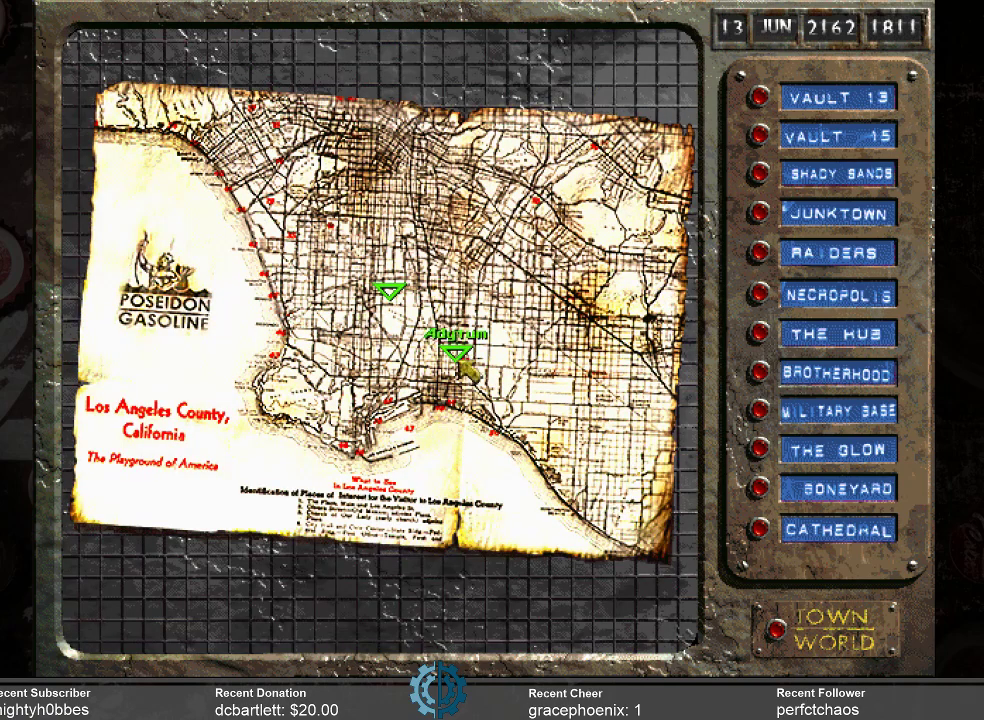
{"keys": [], "mouse": [], "events": []}
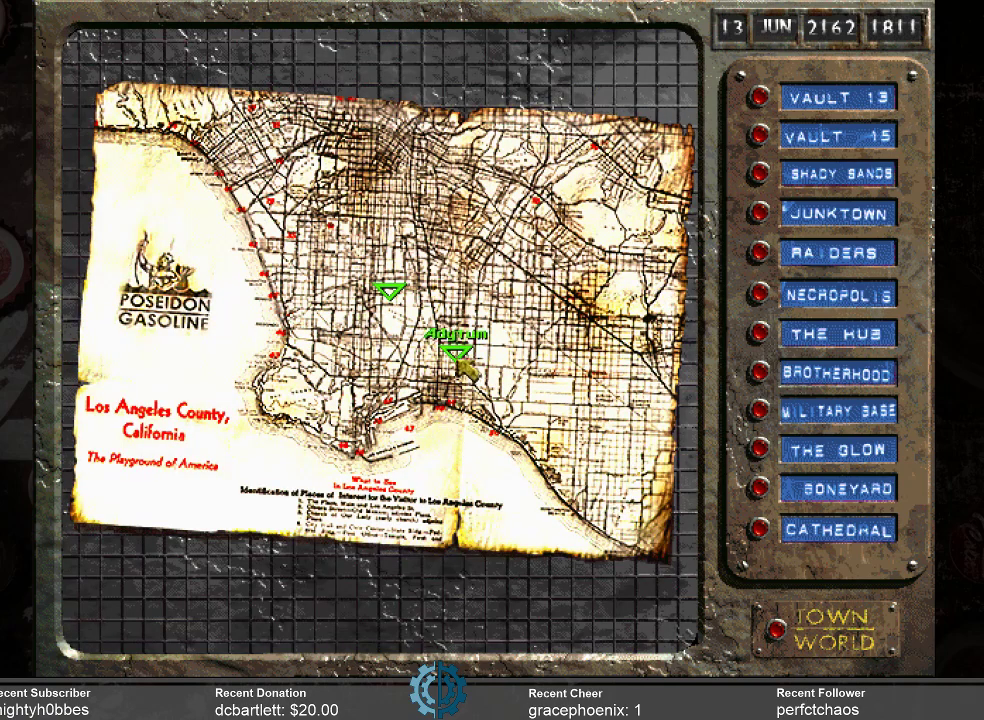
{"keys": [], "mouse": [], "events": []}
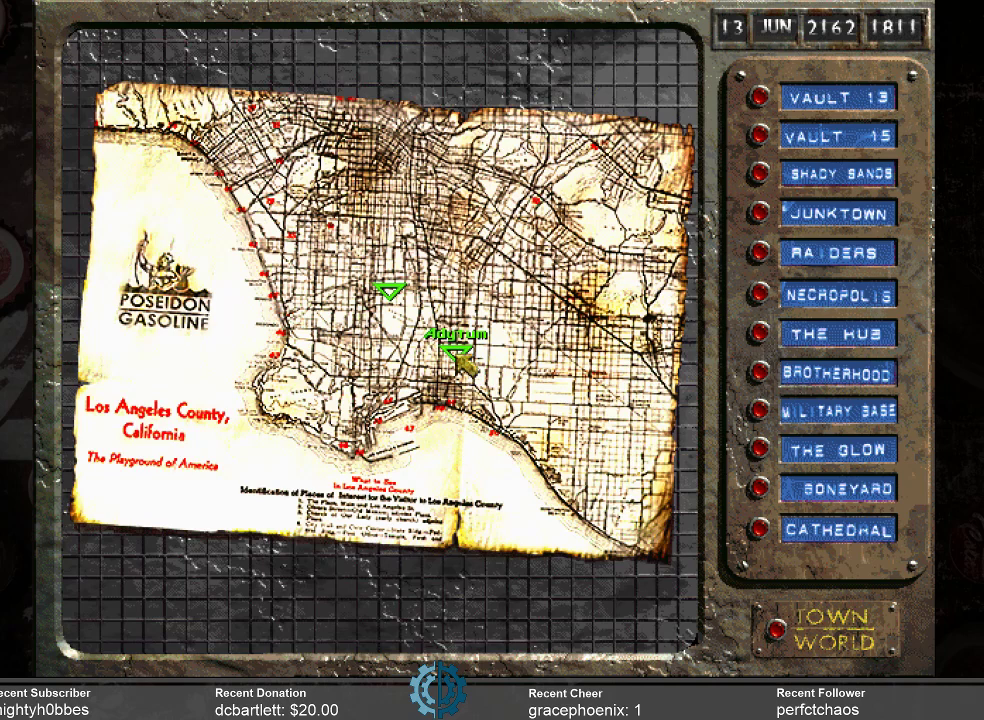
{"keys": [], "mouse": ["left"], "events": [[433, "mouse_left", "down"]]}
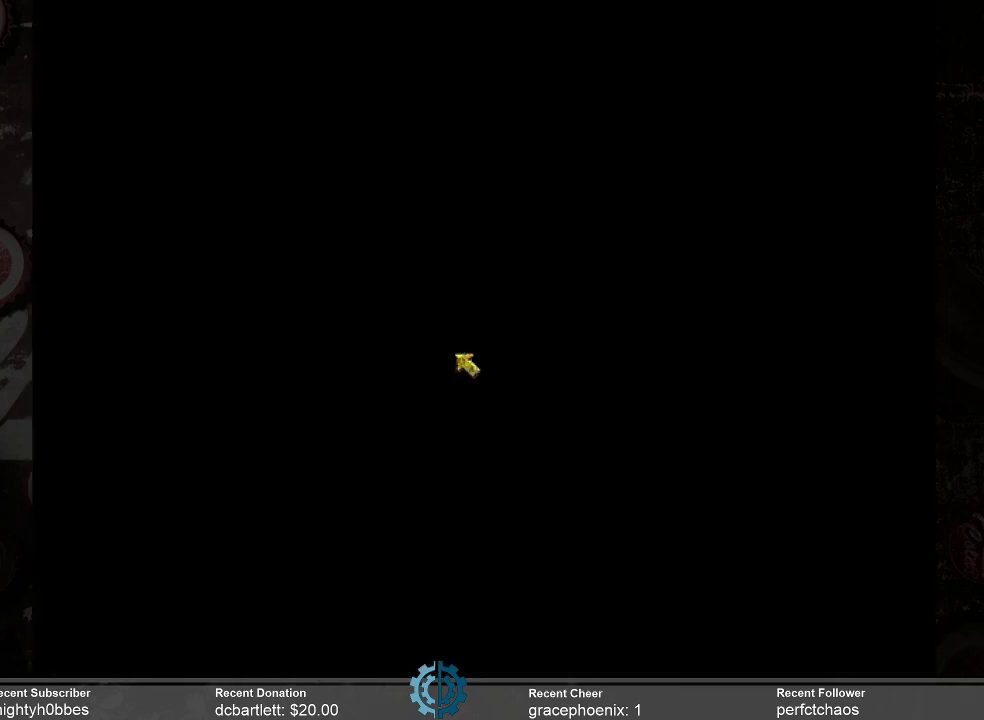
{"keys": [], "mouse": [], "events": [[33, "mouse_left", "up"]]}
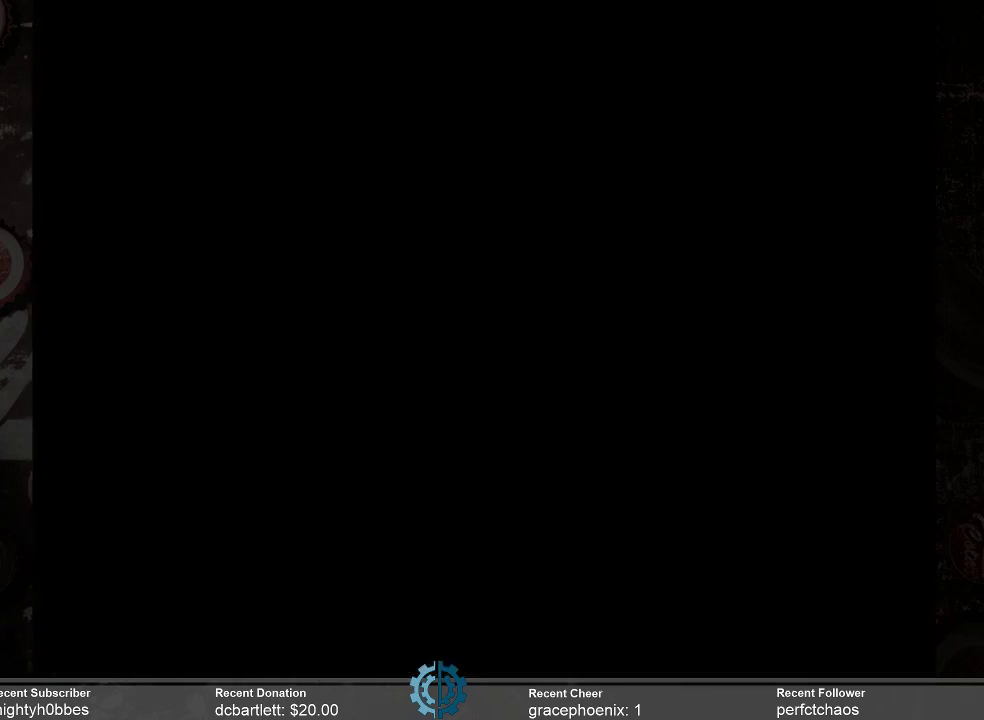
{"keys": [], "mouse": [], "events": []}
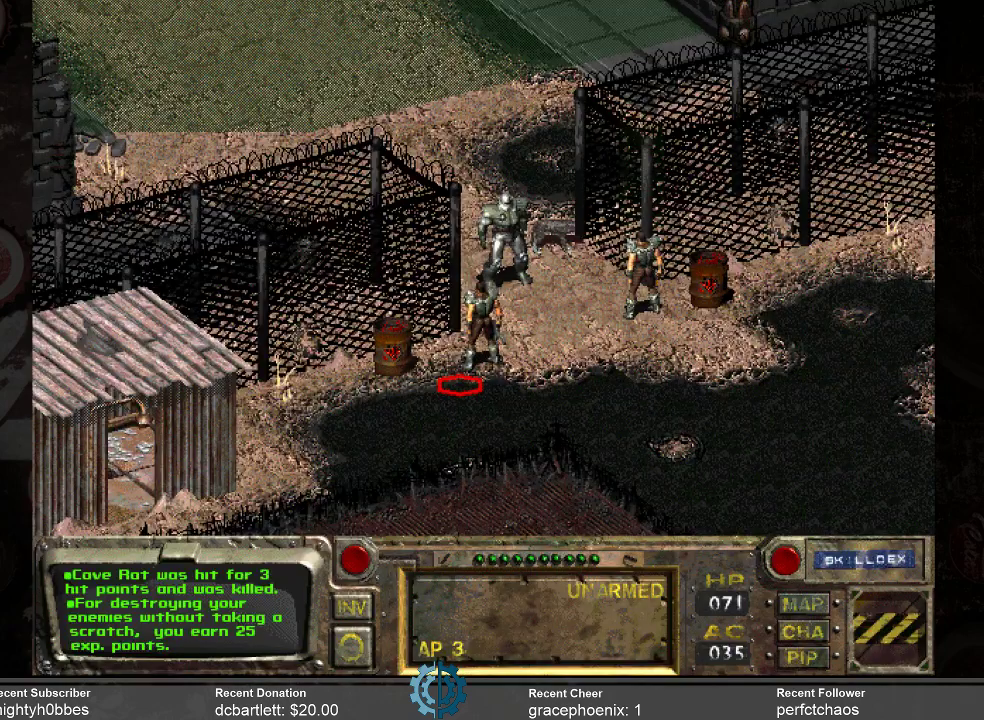
{"keys": [], "mouse": [], "events": []}
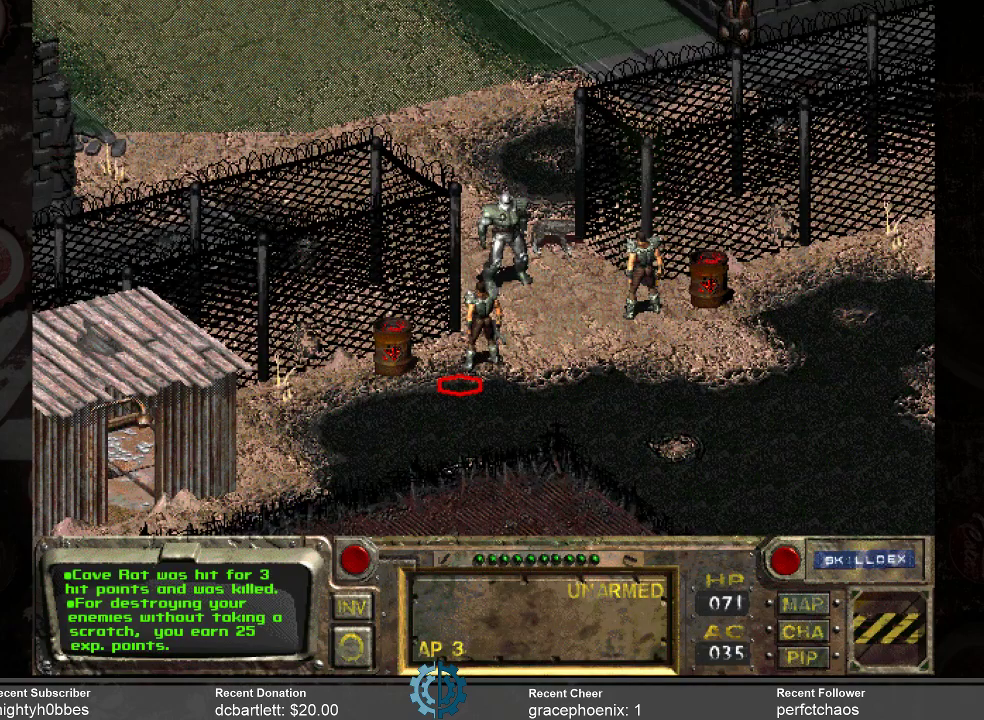
{"keys": [], "mouse": [], "events": []}
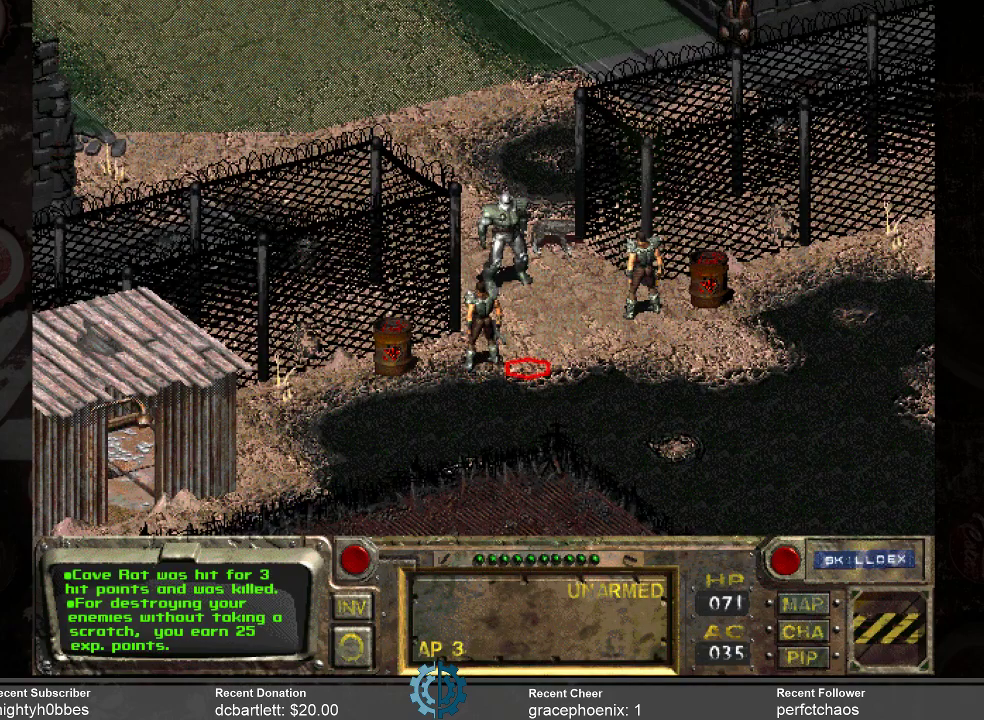
{"keys": [], "mouse": ["right"], "events": [[467, "mouse_right", "down"]]}
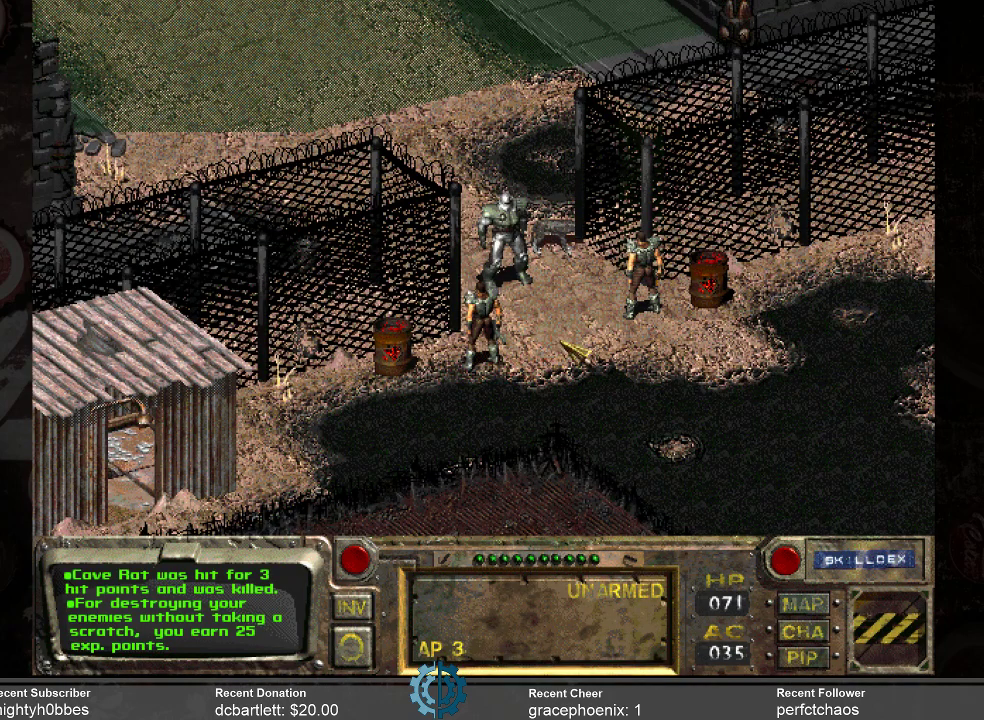
{"keys": [], "mouse": [], "events": [[167, "mouse_right", "up"]]}
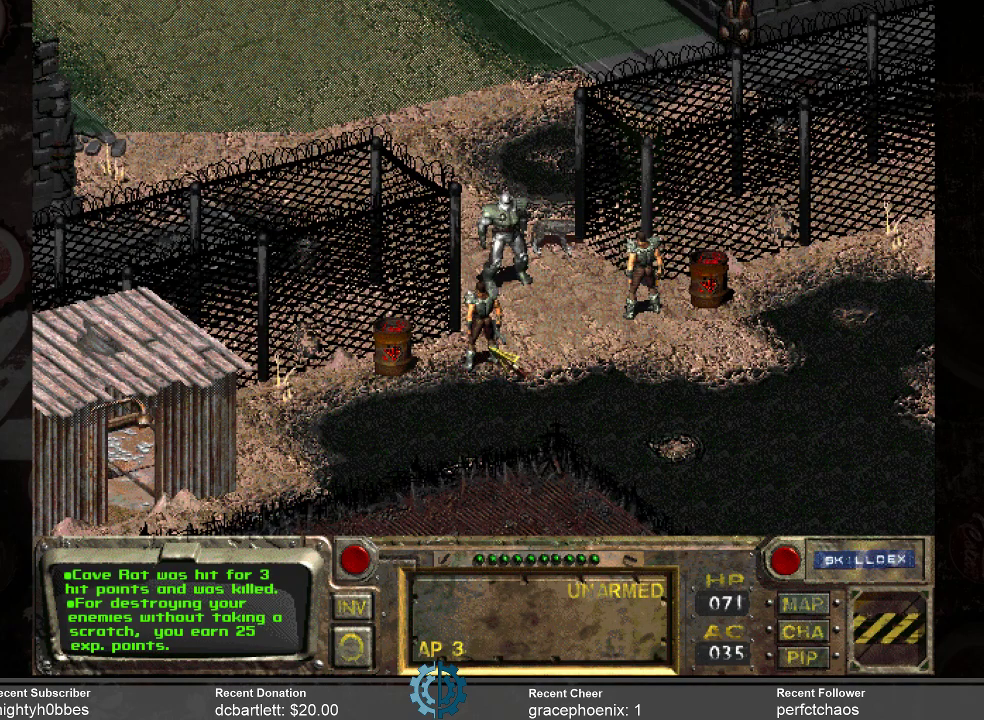
{"keys": [], "mouse": [], "events": []}
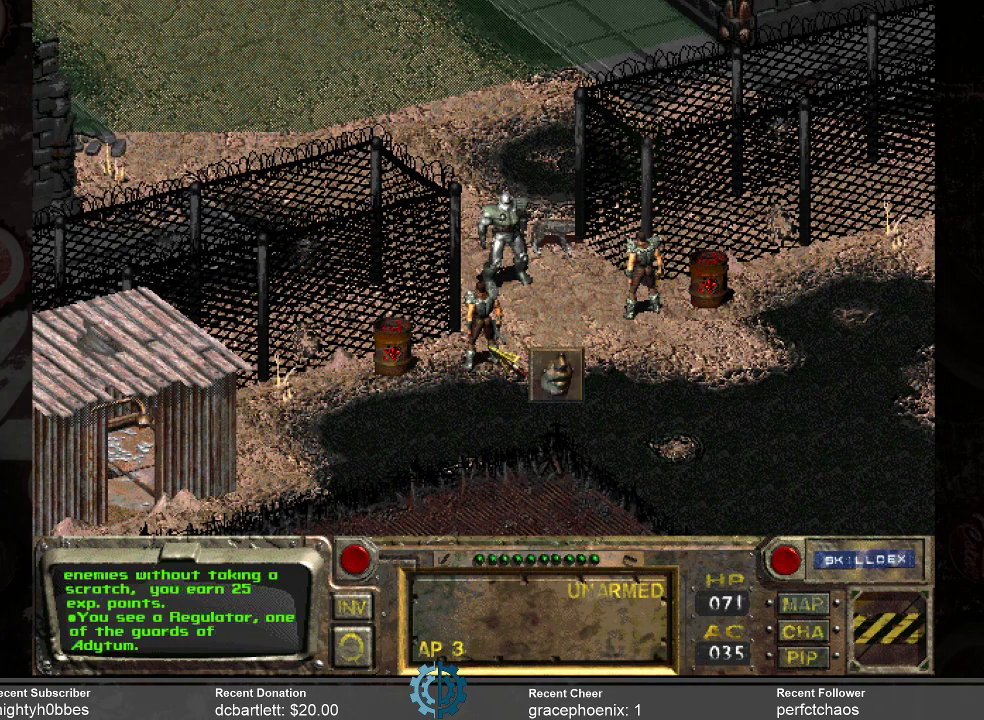
{"keys": [], "mouse": [], "events": []}
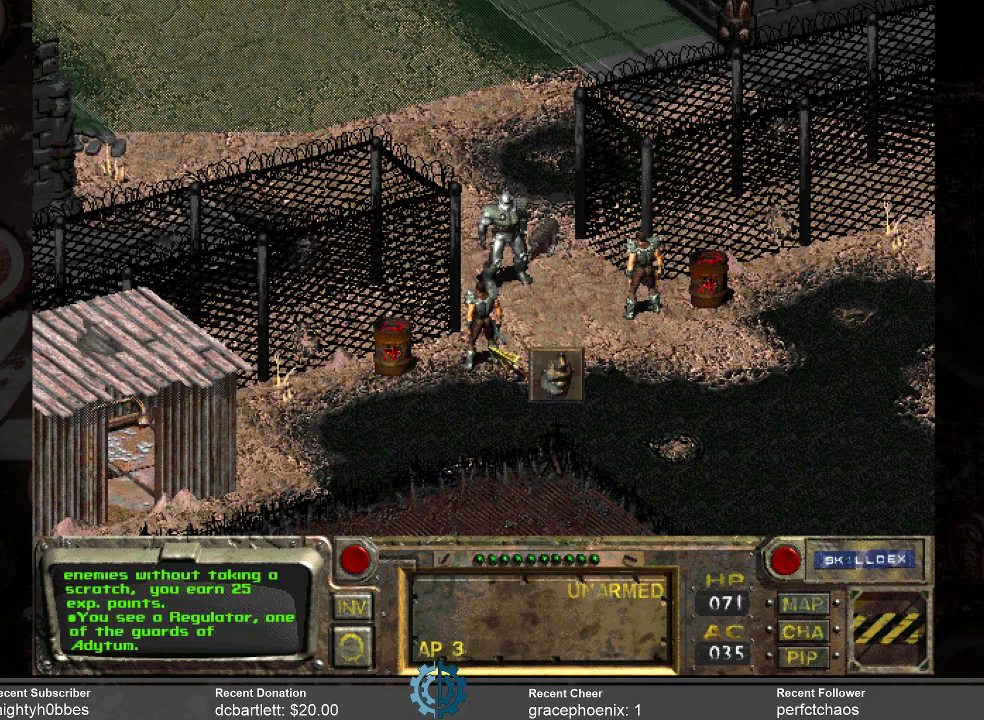
{"keys": [], "mouse": [], "events": [[167, "mouse_left", "down"], [267, "mouse_left", "up"]]}
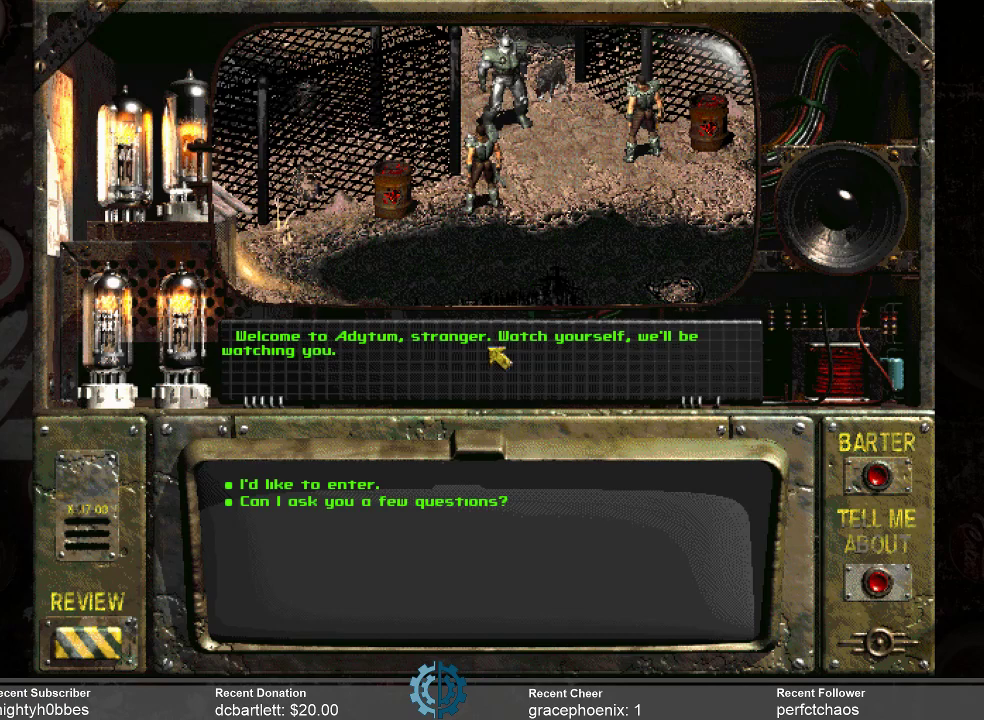
{"keys": [], "mouse": [], "events": []}
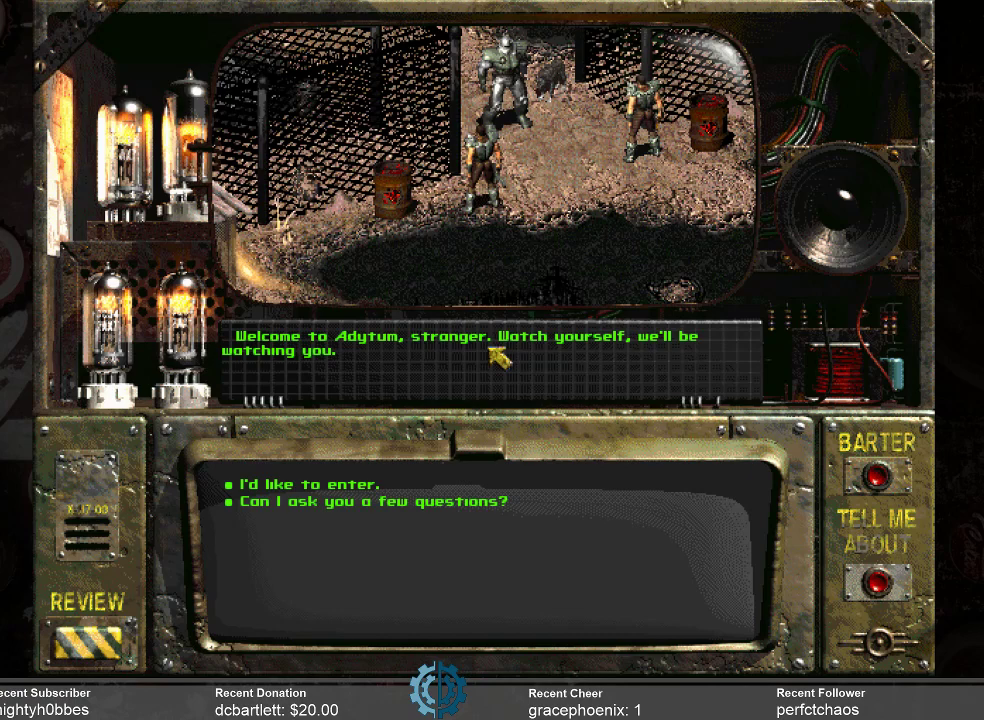
{"keys": [], "mouse": [], "events": []}
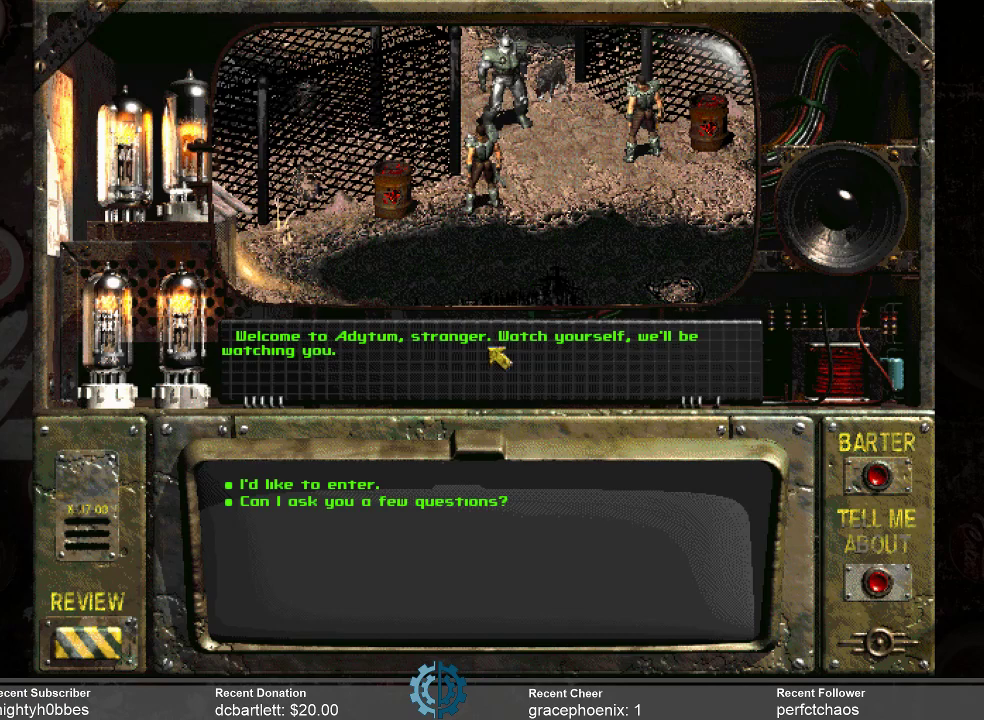
{"keys": [], "mouse": [], "events": []}
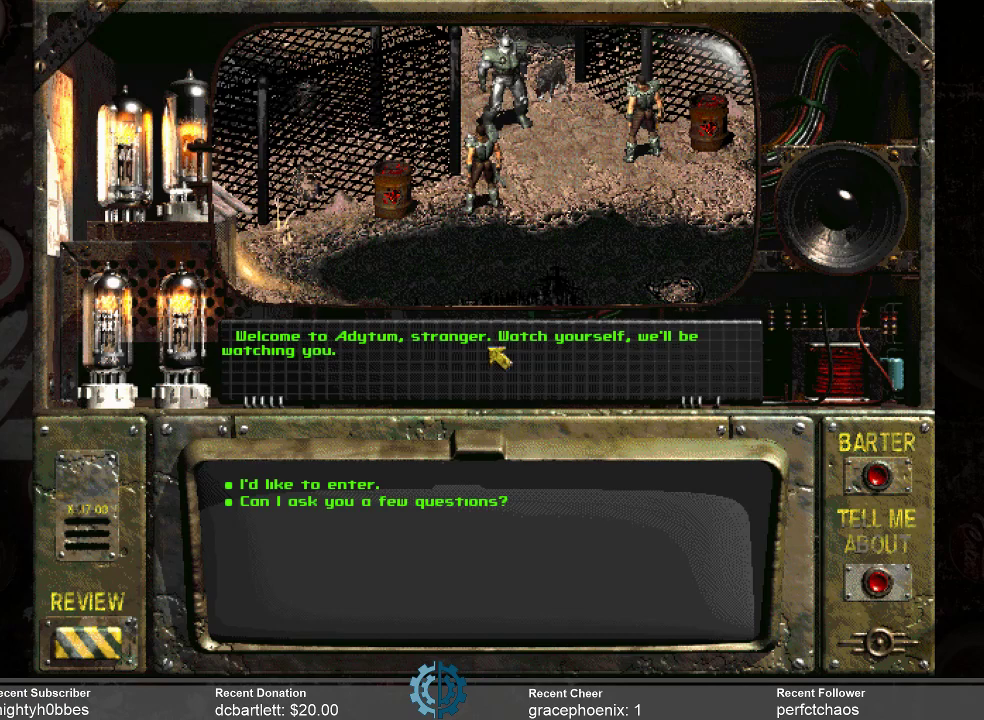
{"keys": [], "mouse": [], "events": []}
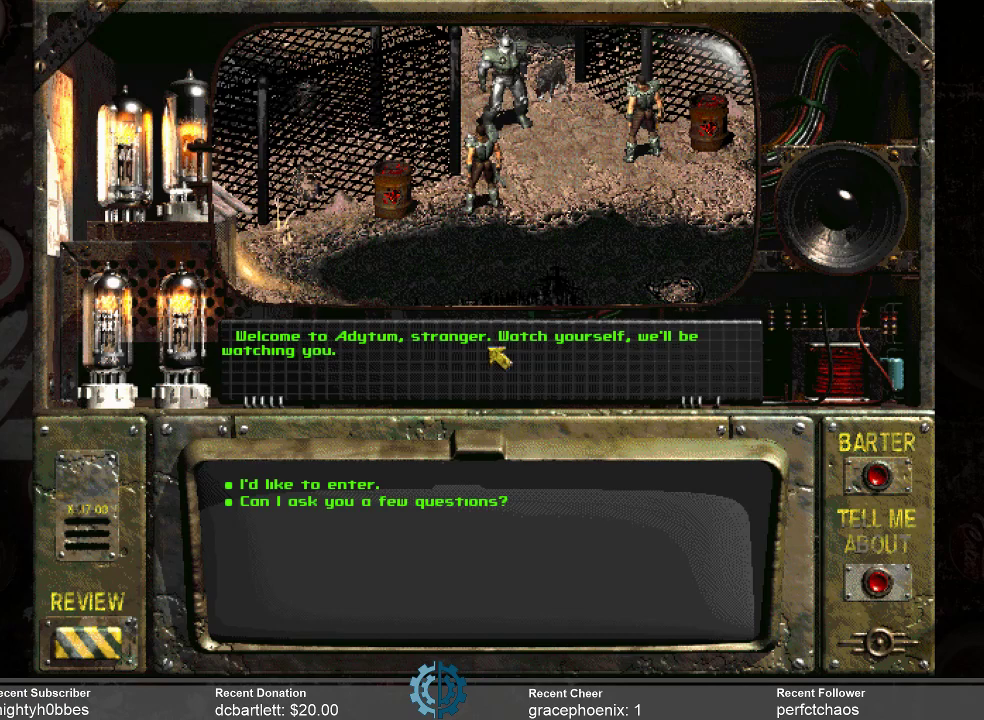
{"keys": [], "mouse": [], "events": []}
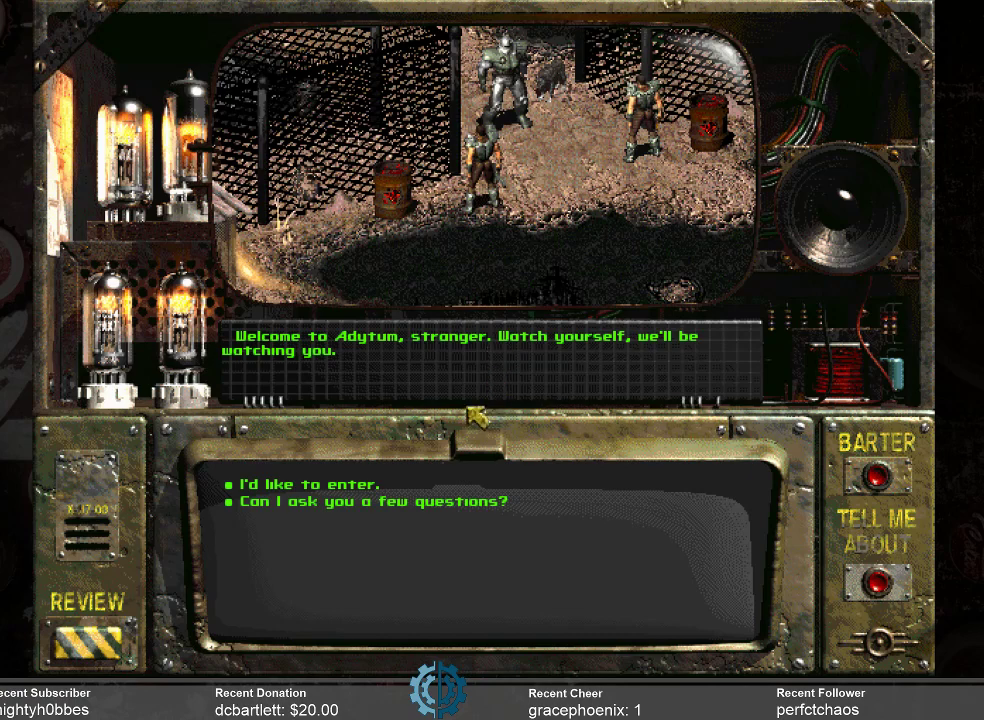
{"keys": [], "mouse": [], "events": []}
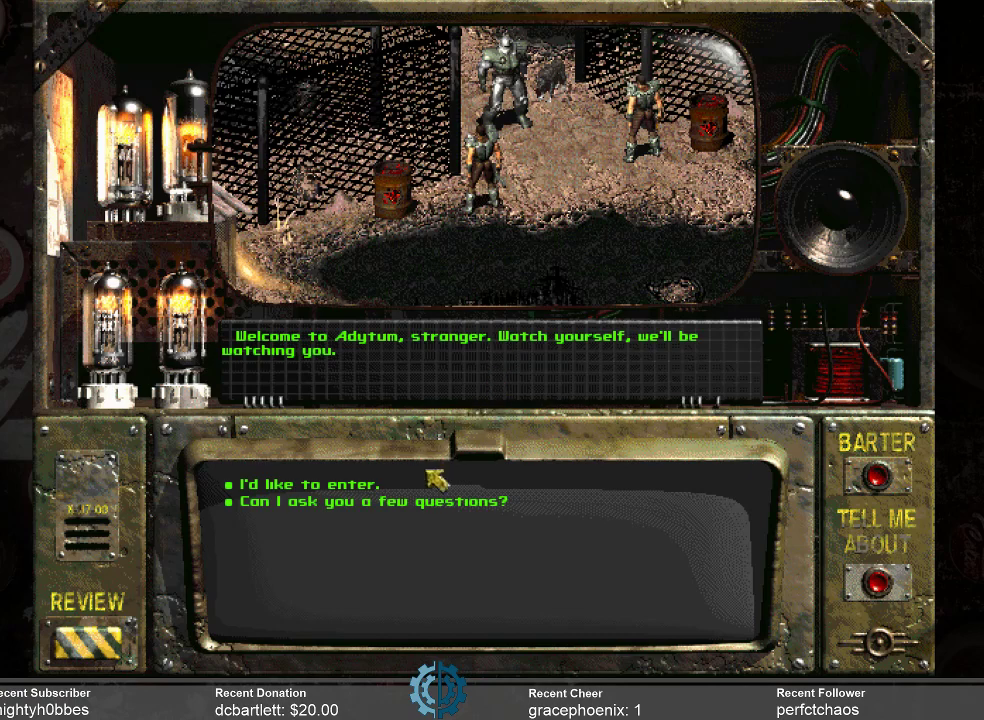
{"keys": [], "mouse": [], "events": []}
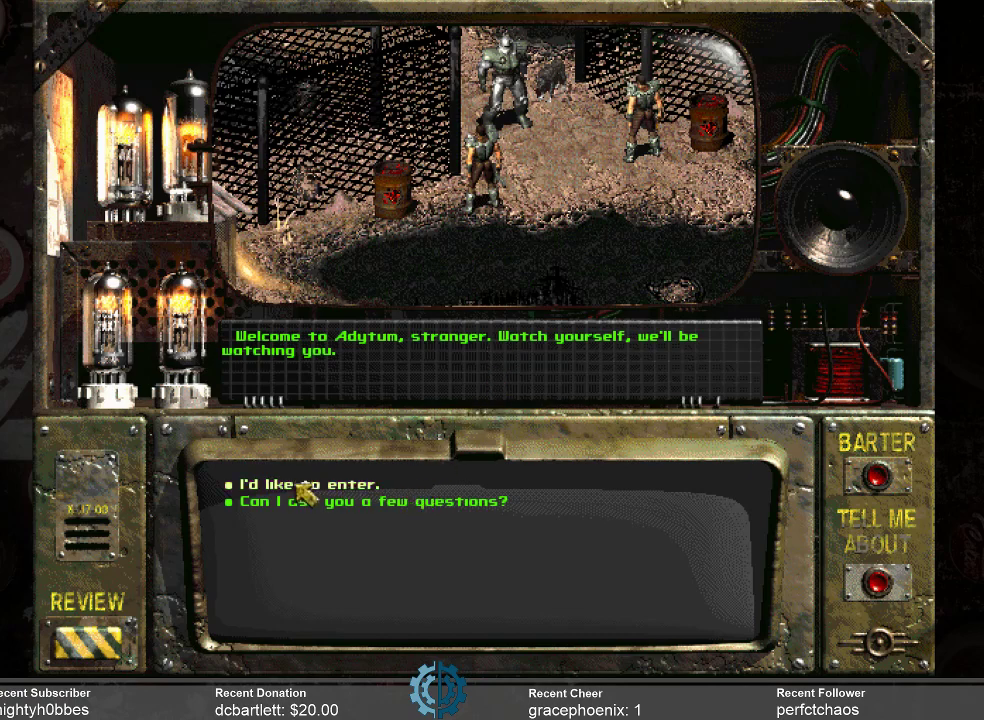
{"keys": [], "mouse": [], "events": [[233, "mouse_left", "down"], [333, "mouse_left", "up"]]}
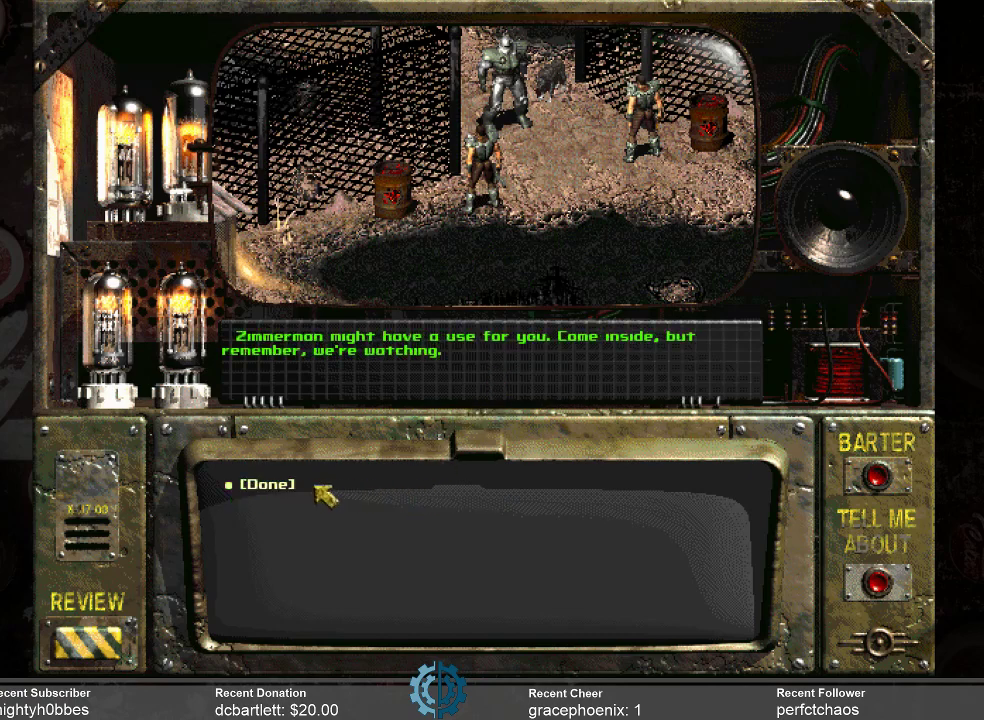
{"keys": [], "mouse": [], "events": []}
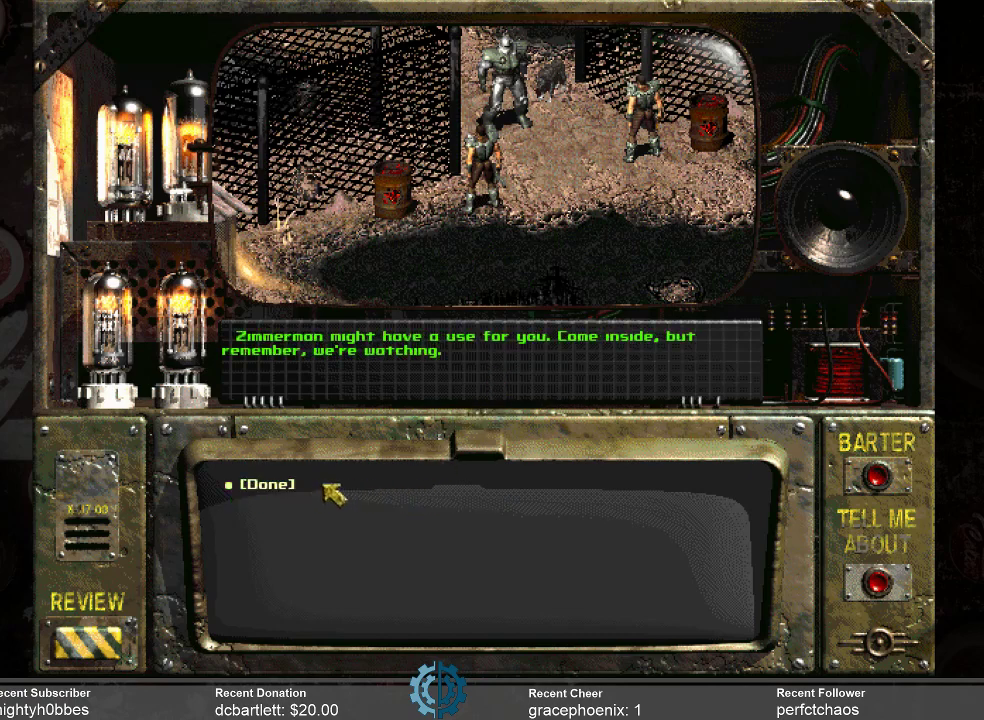
{"keys": [], "mouse": [], "events": []}